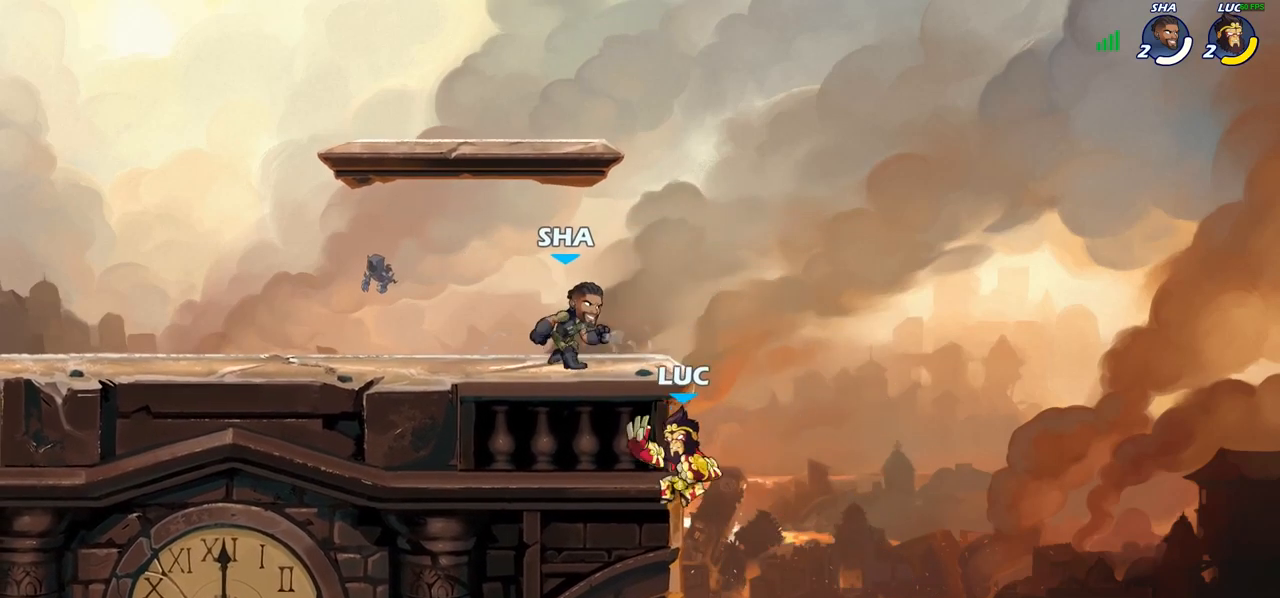
Gameplay with a controller (PlayStation layout); each line is a JSON object with the inputs held at the frame after it. "events" lists button and stick changes between this image and that frame as [ms after this image, input, new state], when the widget could be followed in between.
{"buttons": [], "left_stick": "left", "right_stick": "center", "events": [[33, "left_stick", "right"], [183, "left_stick", "down"], [283, "left_stick", "left"], [333, "CROSS", "down"], [467, "CROSS", "up"]]}
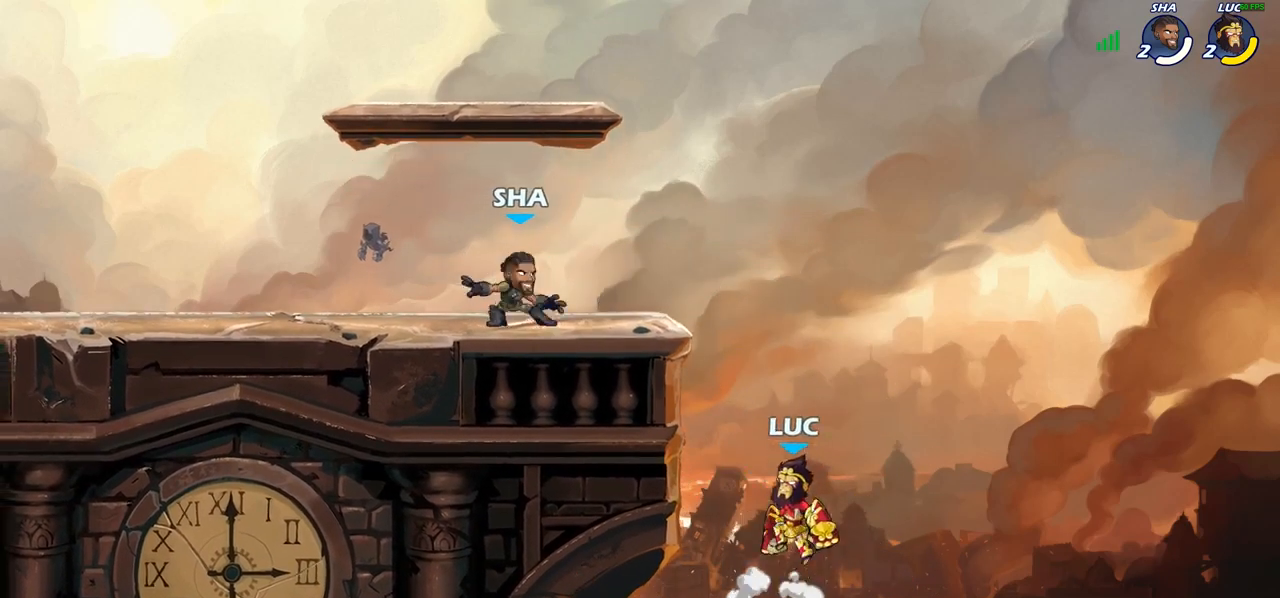
{"buttons": [], "left_stick": "center", "right_stick": "center", "events": [[183, "SQUARE", "down"], [200, "left_stick", "center"], [233, "SQUARE", "up"]]}
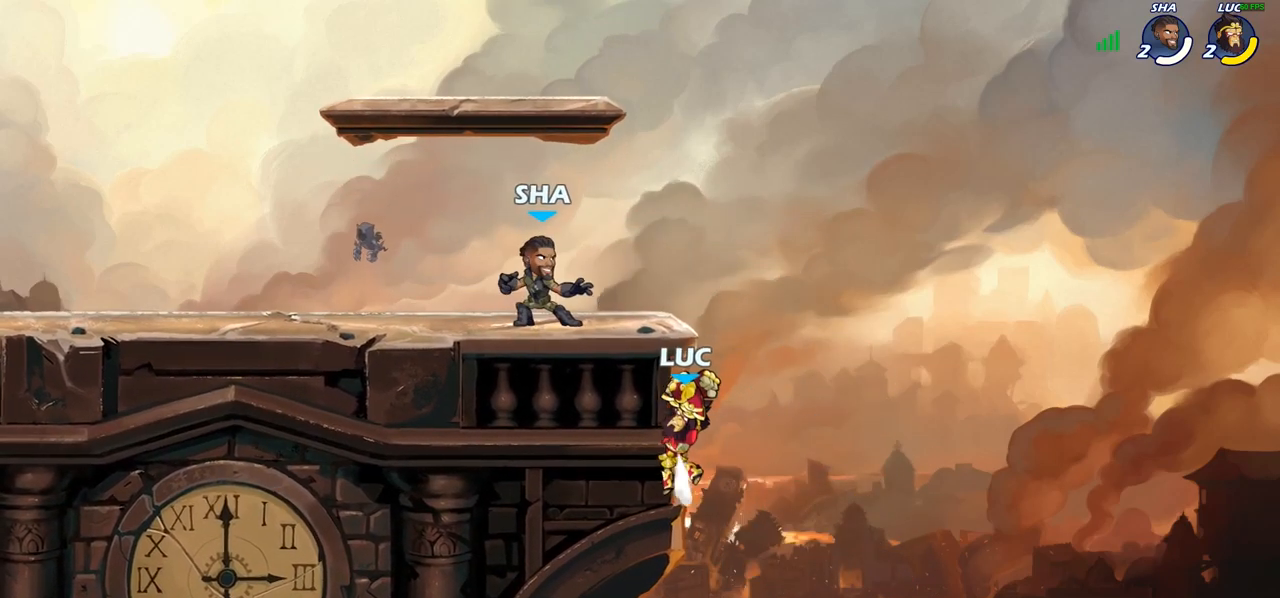
{"buttons": [], "left_stick": "up-left", "right_stick": "center", "events": [[117, "left_stick", "right"], [200, "CROSS", "down"], [233, "left_stick", "up-left"], [267, "CIRCLE", "down"], [283, "CROSS", "up"], [367, "CIRCLE", "up"]]}
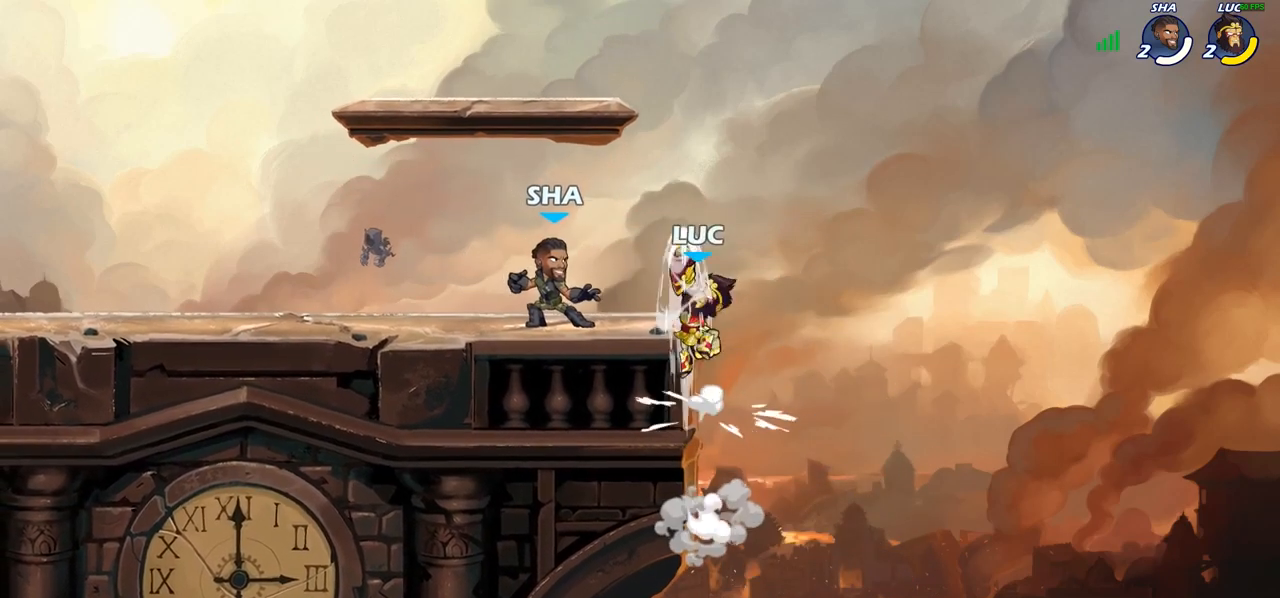
{"buttons": [], "left_stick": "down-left", "right_stick": "center", "events": [[67, "left_stick", "center"], [267, "left_stick", "left"], [367, "left_stick", "down-left"]]}
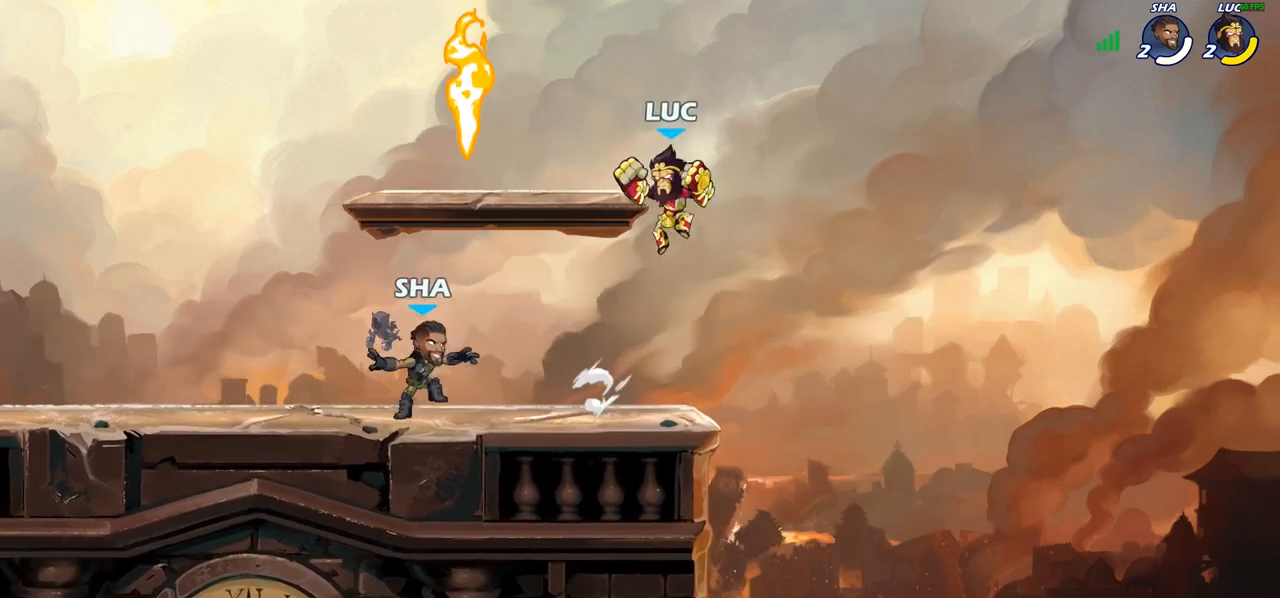
{"buttons": ["R2"], "left_stick": "left", "right_stick": "center", "events": [[17, "R1", "down"], [100, "R1", "up"], [133, "left_stick", "center"], [400, "left_stick", "left"], [467, "R2", "down"]]}
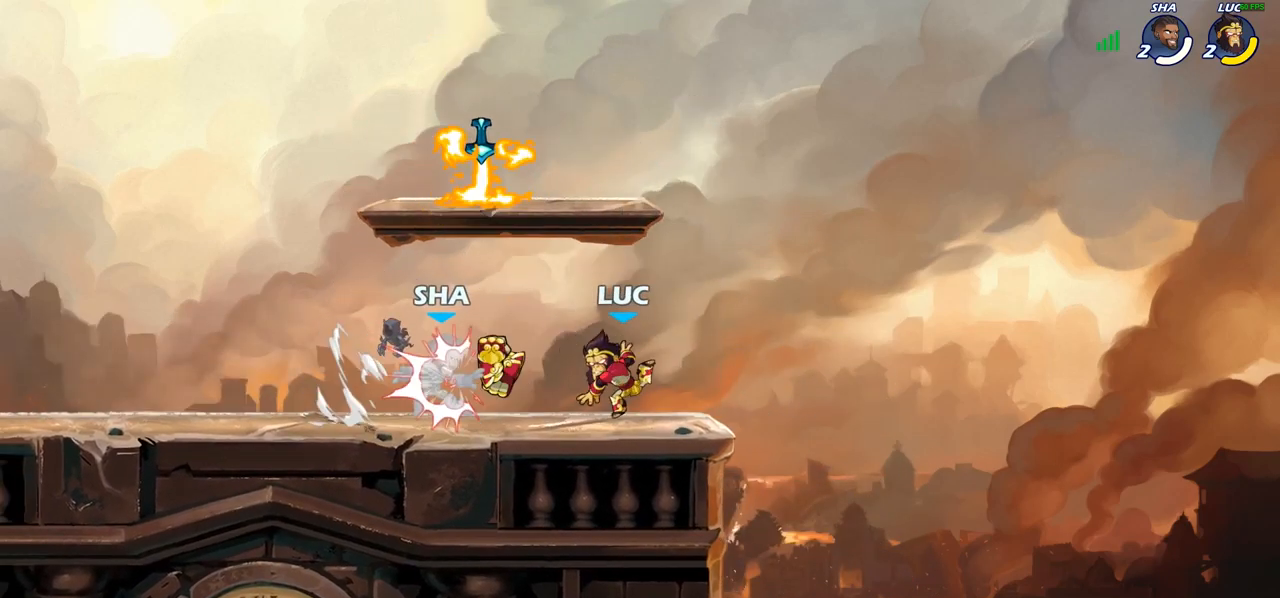
{"buttons": ["SQUARE"], "left_stick": "center", "right_stick": "center", "events": [[50, "R2", "up"], [100, "left_stick", "center"], [133, "R1", "down"], [150, "SQUARE", "down"], [183, "R1", "up"], [233, "SQUARE", "up"], [317, "SQUARE", "down"], [400, "SQUARE", "up"], [483, "SQUARE", "down"]]}
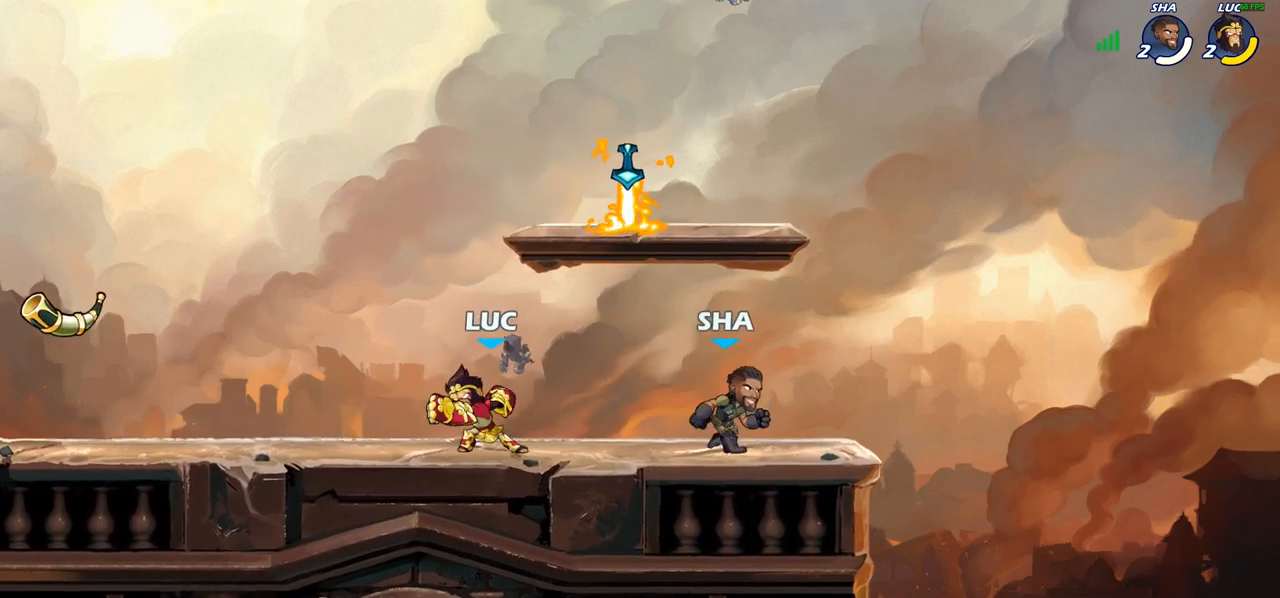
{"buttons": ["CROSS", "R2"], "left_stick": "left", "right_stick": "center", "events": [[67, "SQUARE", "up"], [333, "left_stick", "left"], [450, "CROSS", "down"], [483, "R2", "down"]]}
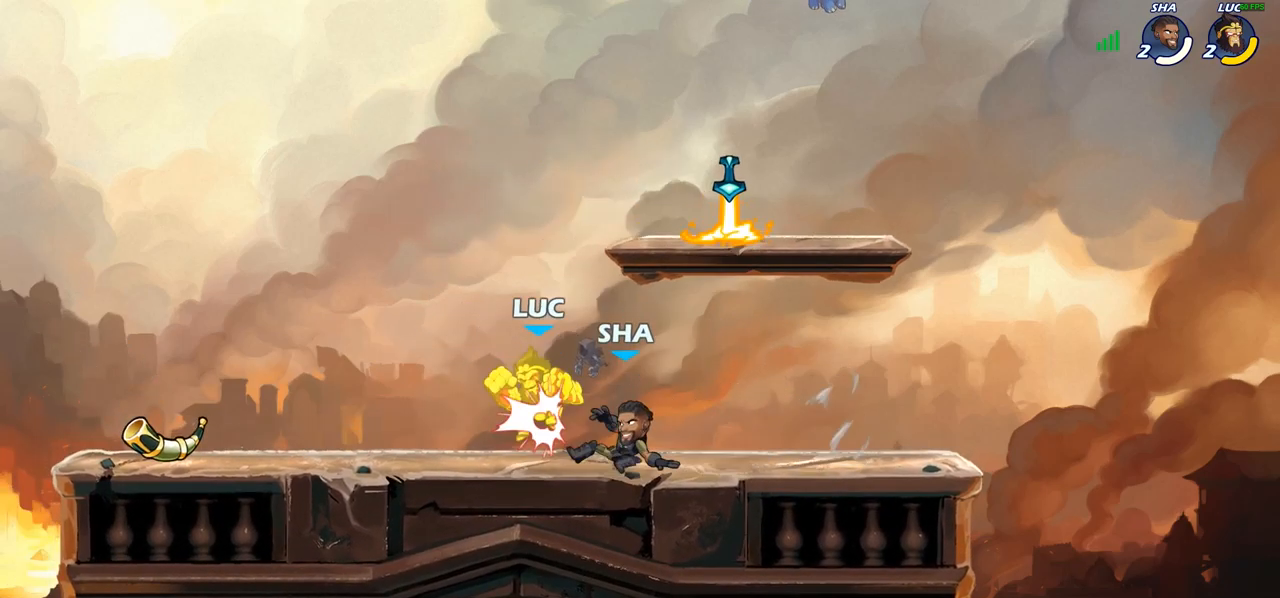
{"buttons": ["R2"], "left_stick": "down-left", "right_stick": "center", "events": [[50, "left_stick", "up"], [117, "CROSS", "up"], [200, "R2", "up"], [283, "CROSS", "down"], [367, "R2", "down"], [383, "left_stick", "up-left"], [433, "CROSS", "up"], [500, "left_stick", "down-left"]]}
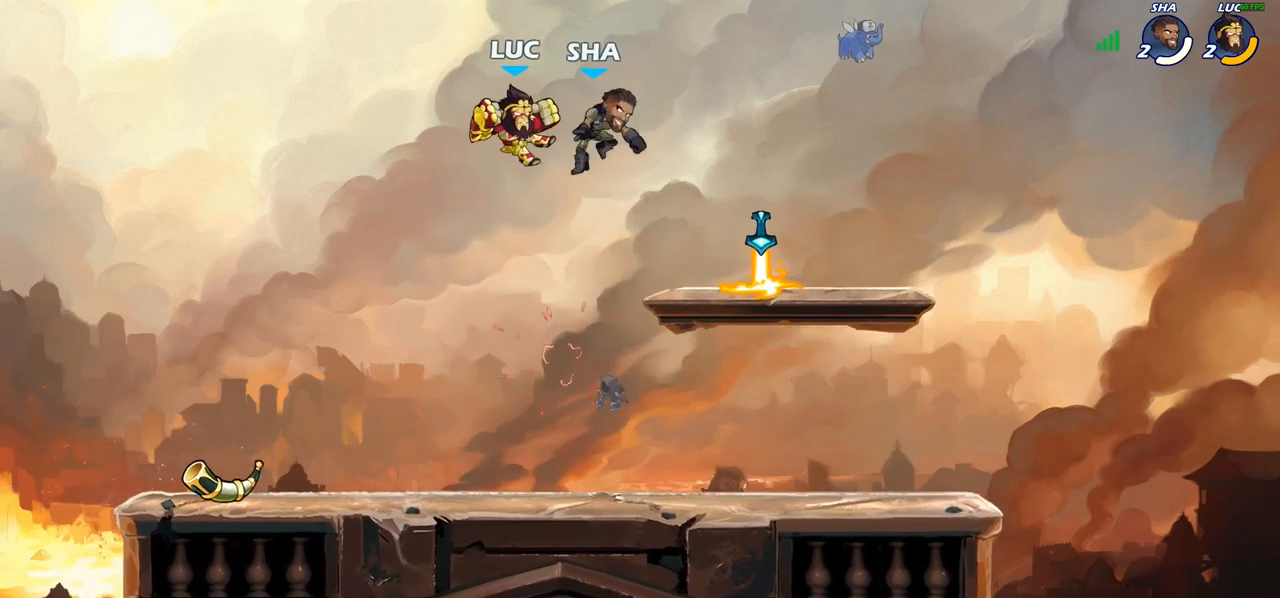
{"buttons": ["SQUARE"], "left_stick": "center", "right_stick": "center", "events": [[17, "R2", "up"], [17, "left_stick", "up-left"], [33, "left_stick", "down-right"], [217, "R2", "down"], [300, "left_stick", "right"], [417, "R2", "up"], [450, "SQUARE", "down"], [450, "left_stick", "center"]]}
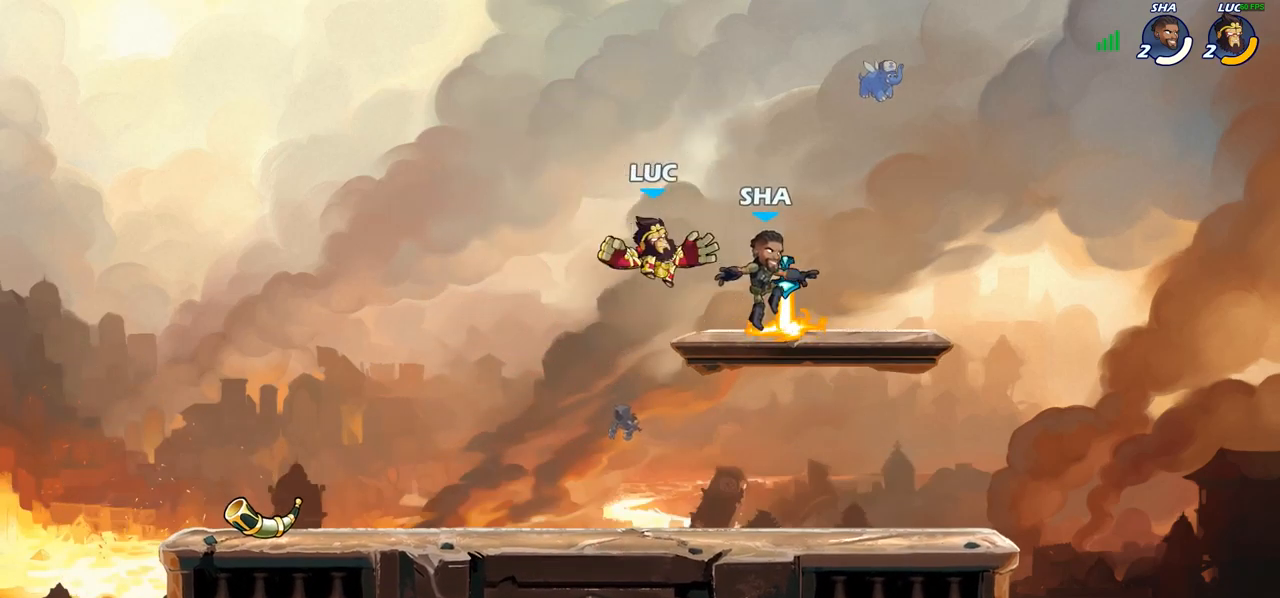
{"buttons": [], "left_stick": "right", "right_stick": "center", "events": [[17, "SQUARE", "up"], [117, "left_stick", "right"]]}
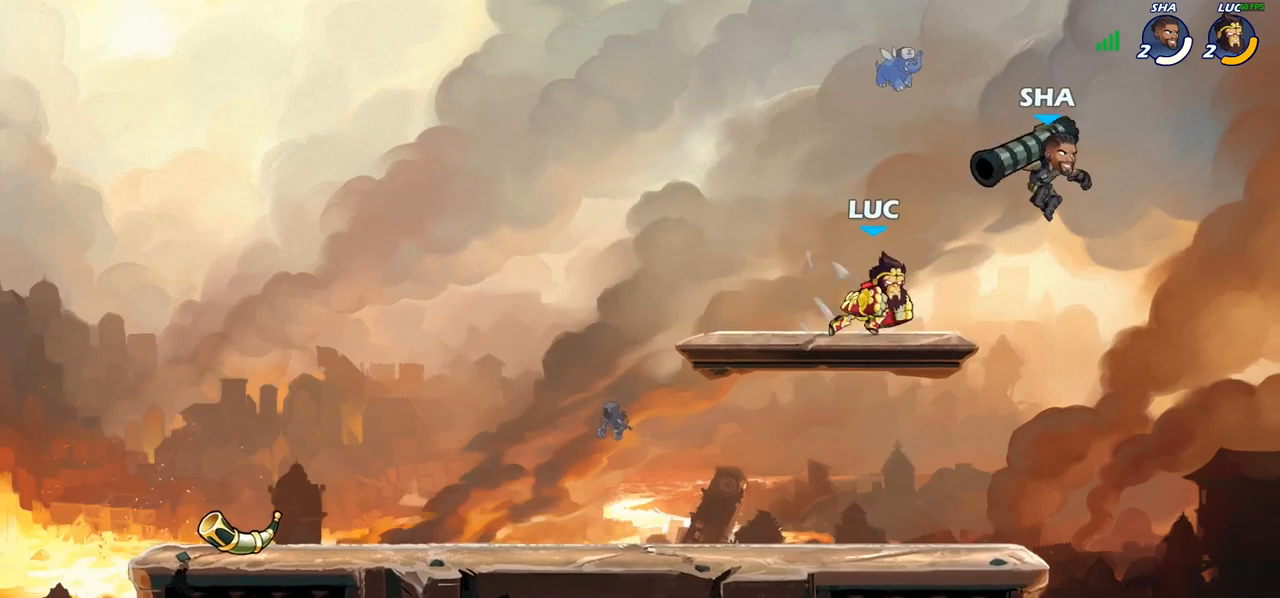
{"buttons": [], "left_stick": "up-left", "right_stick": "center", "events": [[50, "SQUARE", "down"], [100, "left_stick", "center"], [117, "SQUARE", "up"], [450, "left_stick", "up-left"]]}
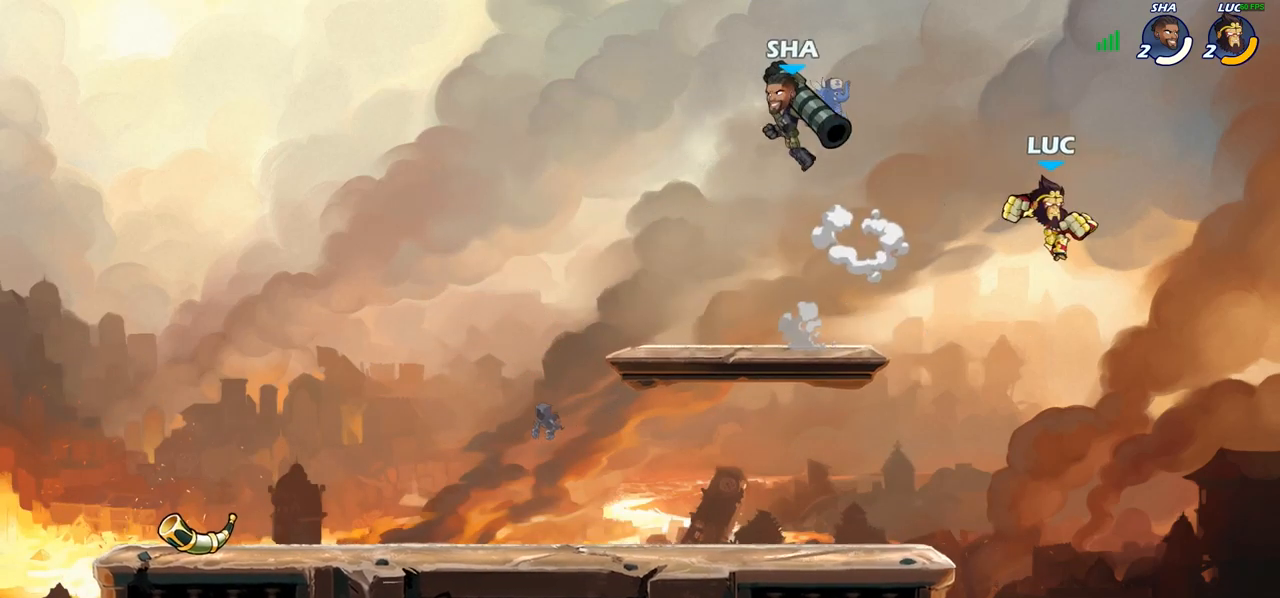
{"buttons": ["R1"], "left_stick": "left", "right_stick": "center", "events": [[83, "left_stick", "left"], [200, "left_stick", "down-left"], [400, "left_stick", "left"], [483, "R1", "down"]]}
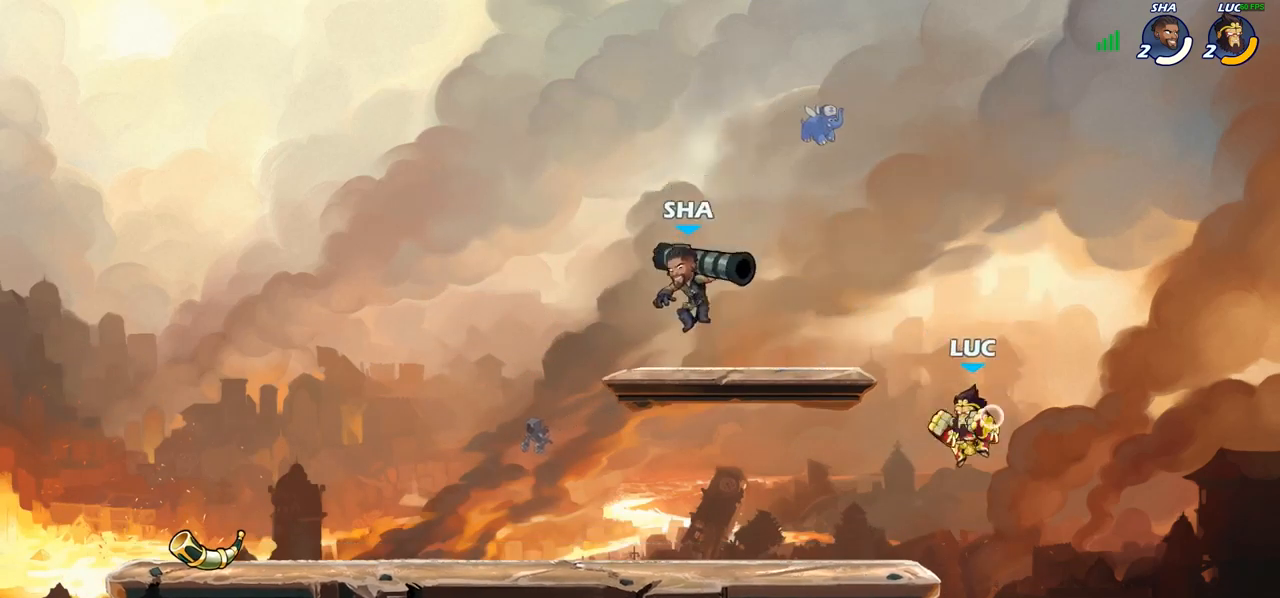
{"buttons": ["R2"], "left_stick": "left", "right_stick": "center", "events": [[33, "R1", "up"], [83, "left_stick", "center"], [350, "left_stick", "left"], [433, "R2", "down"]]}
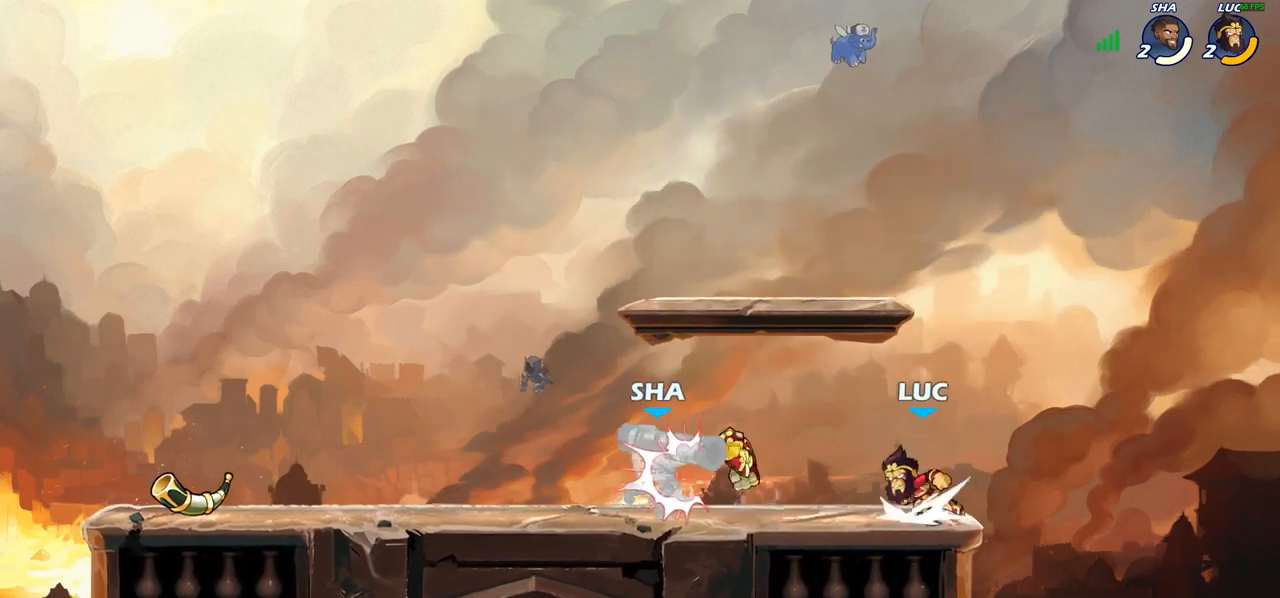
{"buttons": [], "left_stick": "center", "right_stick": "center", "events": [[67, "R2", "up"], [167, "R1", "down"], [167, "left_stick", "center"], [200, "SQUARE", "down"], [217, "R1", "up"], [217, "right_stick", "down-left"], [267, "SQUARE", "up"], [283, "right_stick", "center"], [333, "SQUARE", "down"], [433, "SQUARE", "up"]]}
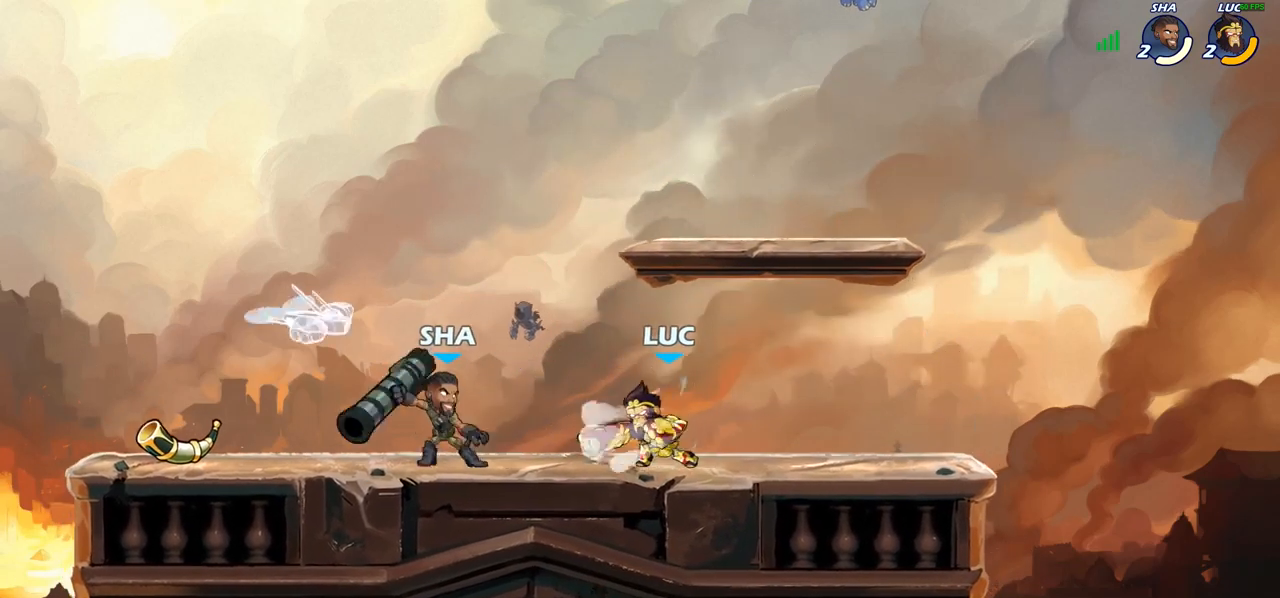
{"buttons": ["R2"], "left_stick": "up-left", "right_stick": "center", "events": [[33, "SQUARE", "down"], [133, "SQUARE", "up"], [217, "left_stick", "up-right"], [350, "CROSS", "down"], [417, "R2", "down"], [467, "CROSS", "up"], [500, "left_stick", "up-left"]]}
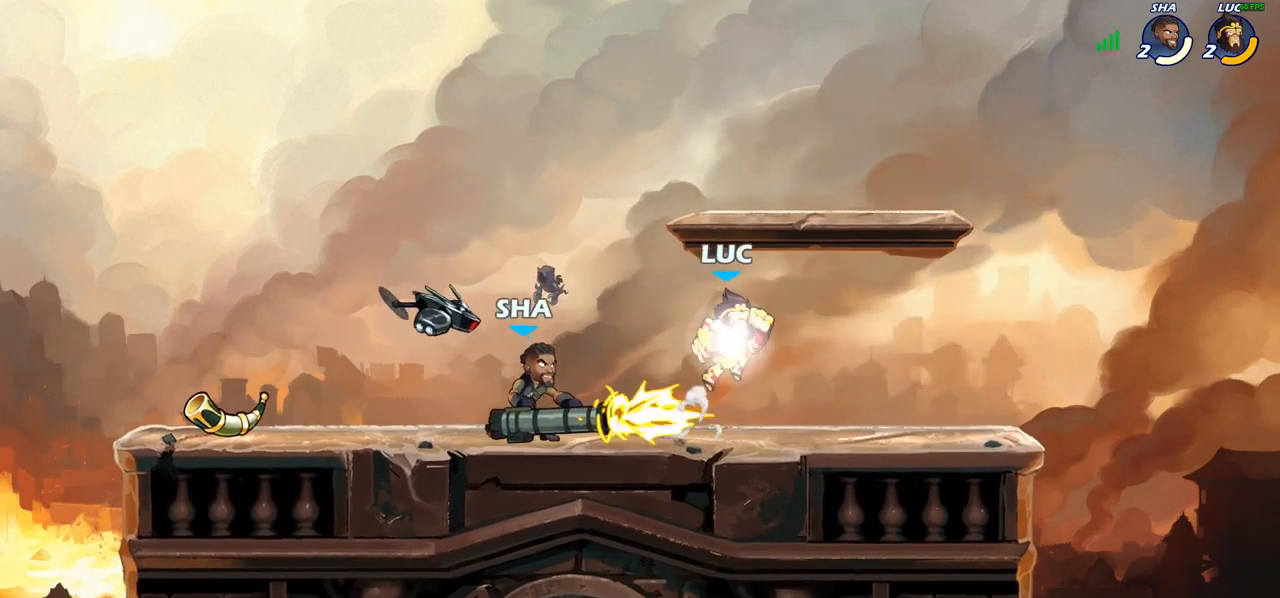
{"buttons": [], "left_stick": "center", "right_stick": "center", "events": [[83, "left_stick", "left"], [117, "R2", "up"], [200, "left_stick", "down-left"], [300, "left_stick", "left"], [433, "SQUARE", "down"], [450, "left_stick", "center"], [467, "SQUARE", "up"]]}
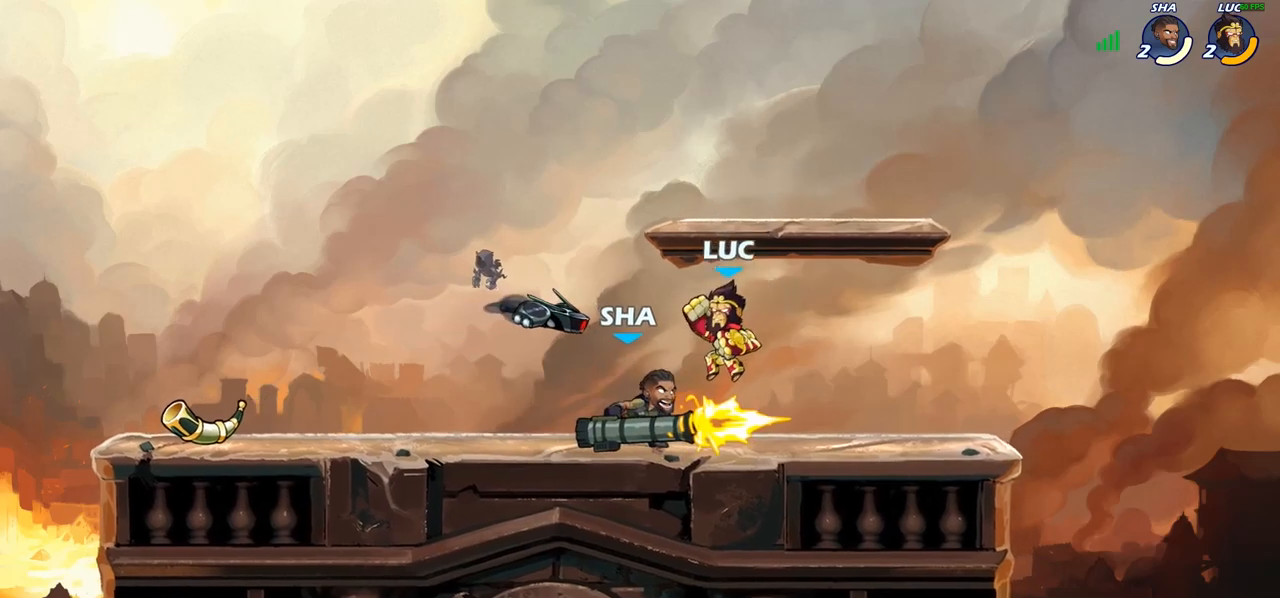
{"buttons": [], "left_stick": "up-left", "right_stick": "center", "events": [[17, "SQUARE", "down"], [50, "SQUARE", "up"], [433, "left_stick", "up-left"]]}
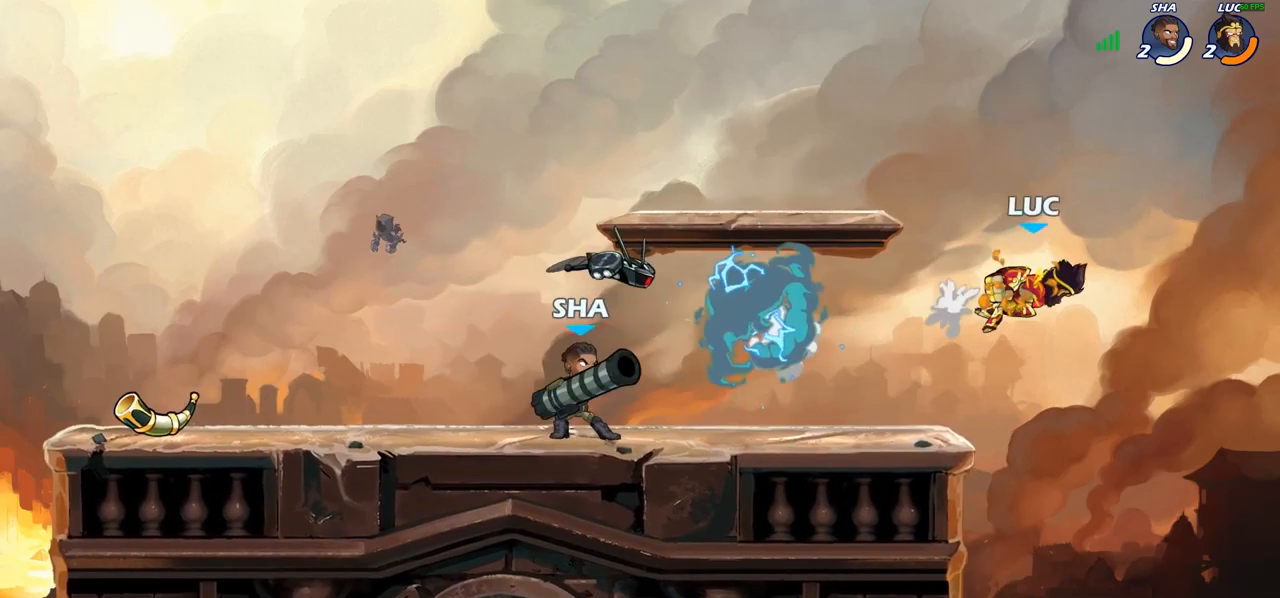
{"buttons": ["SQUARE"], "left_stick": "left", "right_stick": "center", "events": [[167, "left_stick", "left"], [283, "SQUARE", "down"], [350, "SQUARE", "up"], [467, "SQUARE", "down"]]}
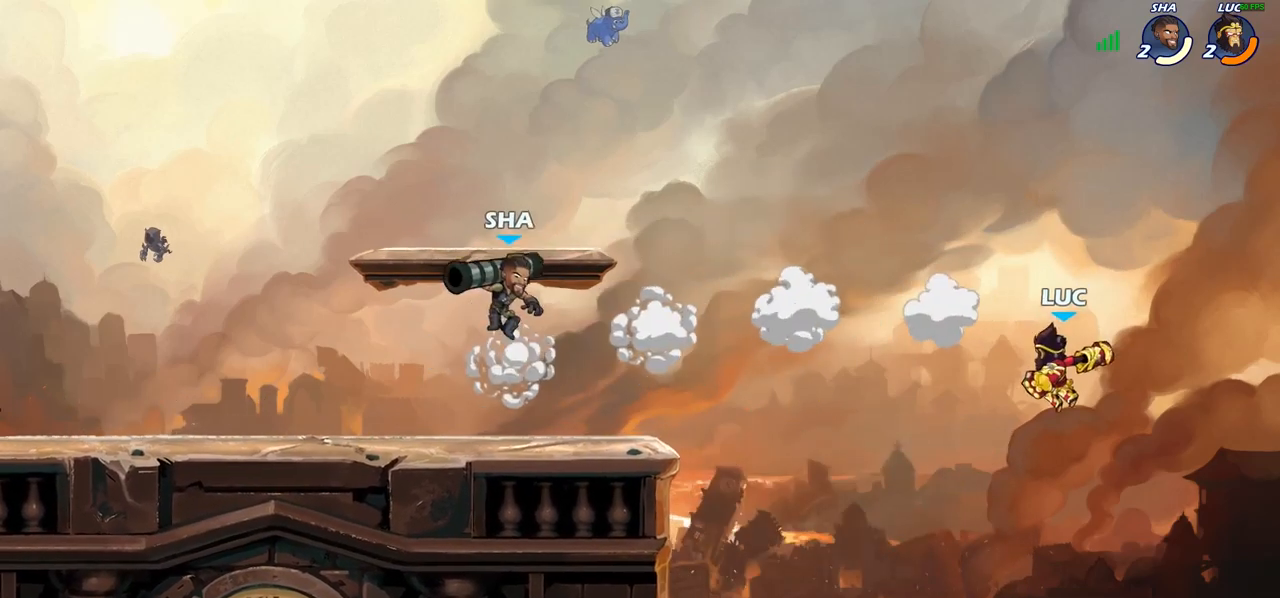
{"buttons": [], "left_stick": "left", "right_stick": "center", "events": [[50, "SQUARE", "up"], [350, "left_stick", "down-left"], [500, "left_stick", "left"]]}
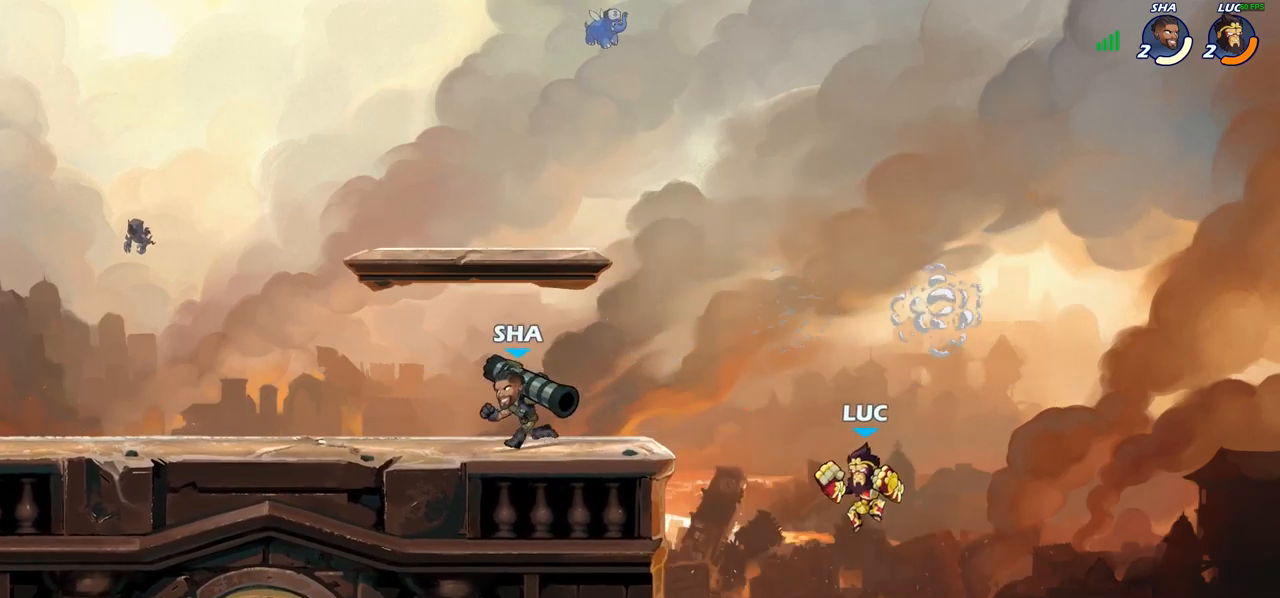
{"buttons": [], "left_stick": "center", "right_stick": "center", "events": [[100, "CROSS", "down"], [150, "CIRCLE", "down"], [150, "CROSS", "up"], [200, "left_stick", "up-left"], [283, "CIRCLE", "up"], [350, "left_stick", "center"]]}
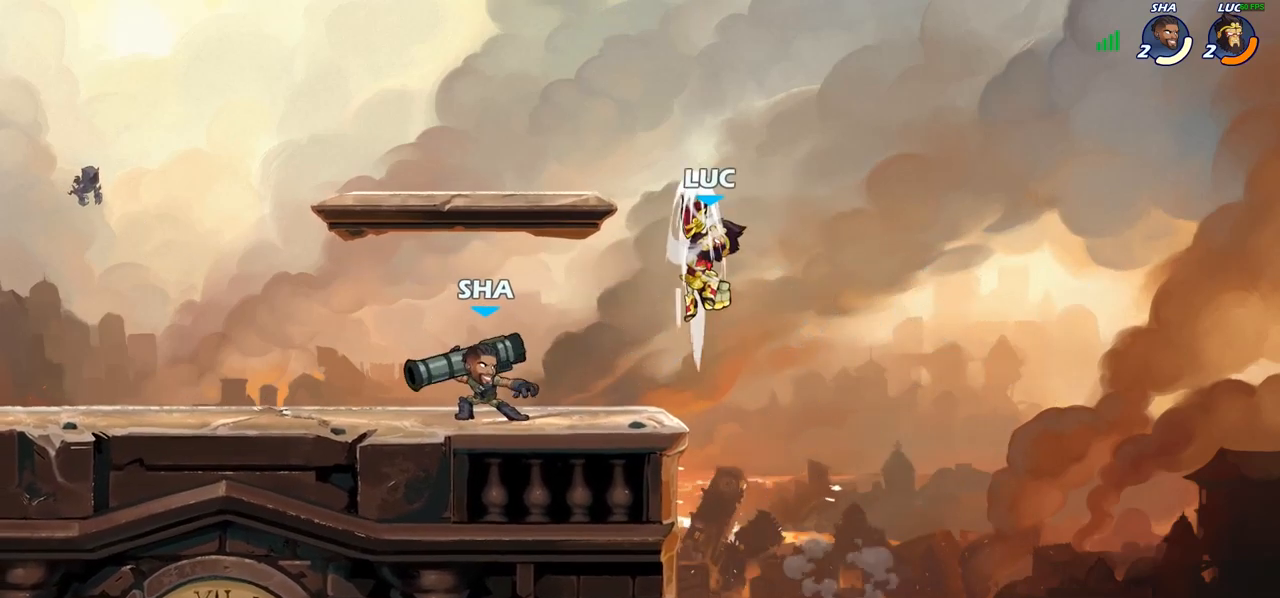
{"buttons": ["R2"], "left_stick": "left", "right_stick": "center", "events": [[100, "left_stick", "up-left"], [233, "left_stick", "center"], [267, "CROSS", "down"], [300, "left_stick", "up-left"], [333, "R2", "down"], [400, "left_stick", "left"], [467, "CROSS", "up"]]}
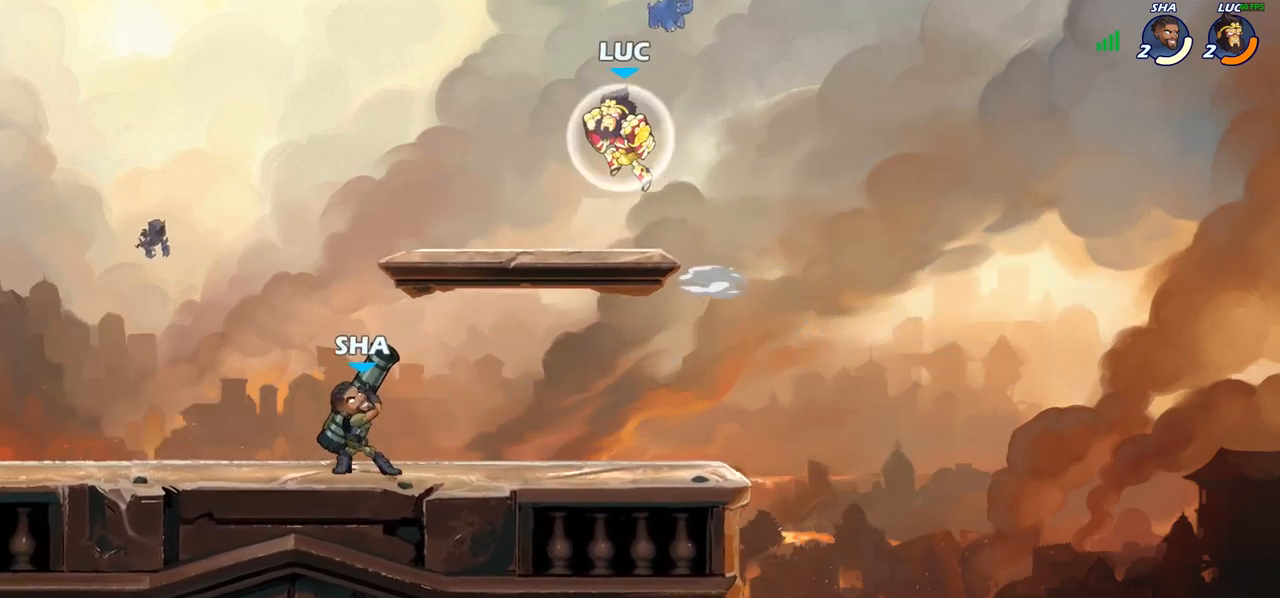
{"buttons": [], "left_stick": "down", "right_stick": "center", "events": [[50, "R2", "up"], [133, "left_stick", "down-left"], [250, "left_stick", "left"], [500, "left_stick", "down"]]}
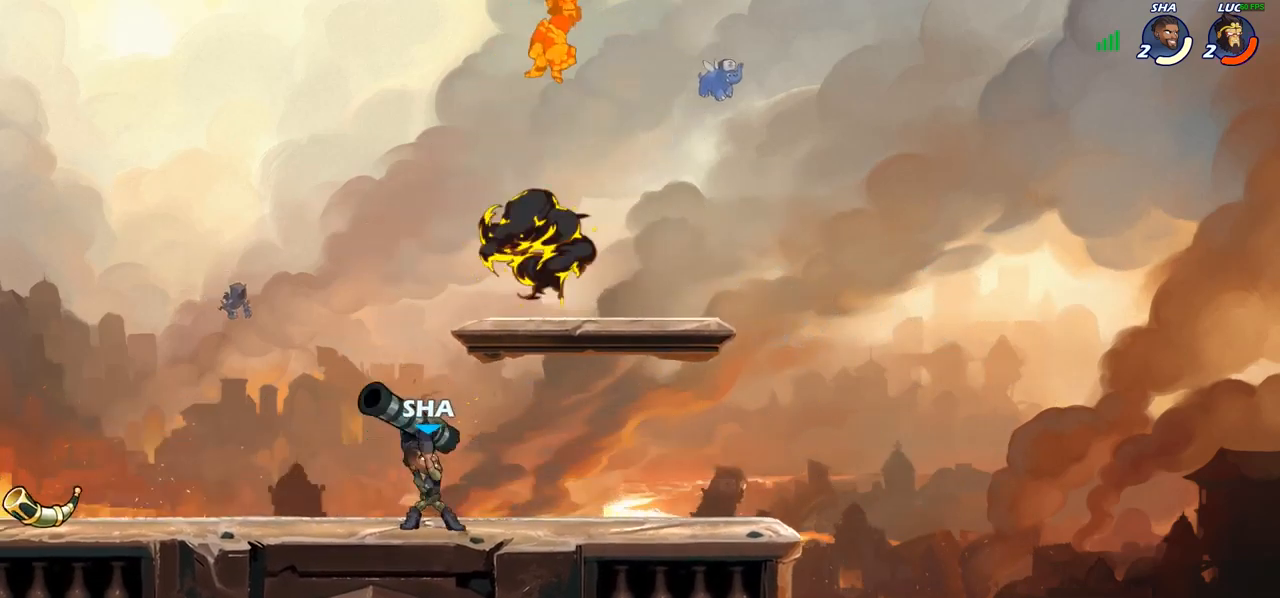
{"buttons": [], "left_stick": "down-left", "right_stick": "center", "events": [[33, "left_stick", "down-right"], [200, "left_stick", "down-left"], [283, "left_stick", "up-left"], [400, "left_stick", "down-left"]]}
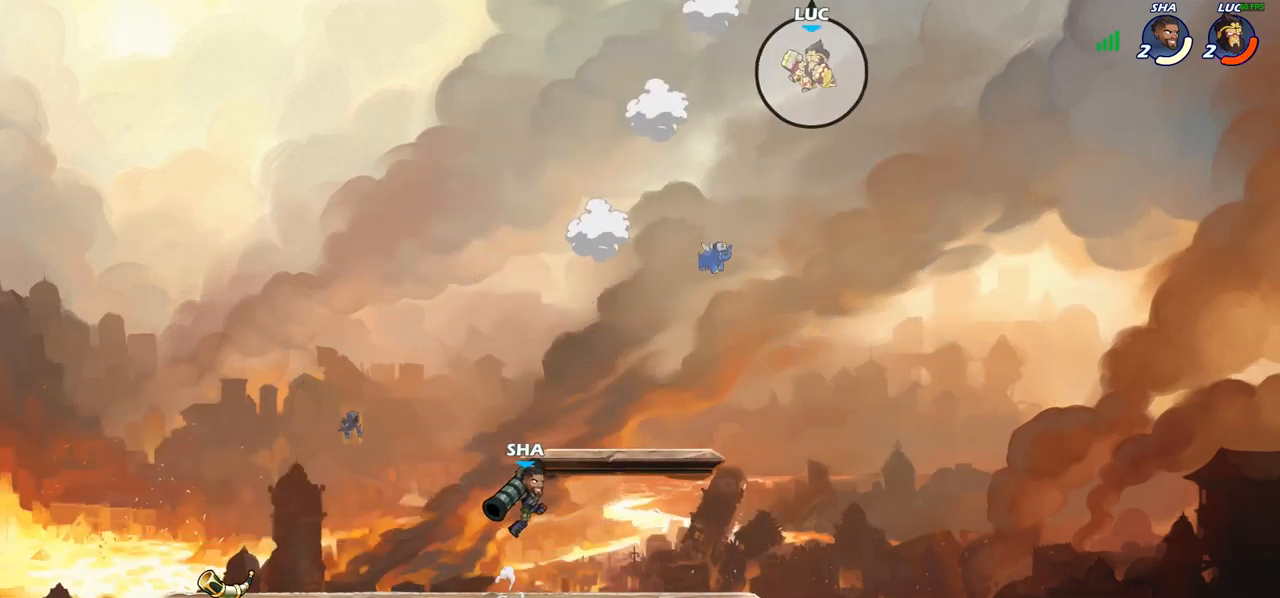
{"buttons": [], "left_stick": "down-left", "right_stick": "center", "events": [[267, "left_stick", "down-right"], [483, "left_stick", "down-left"]]}
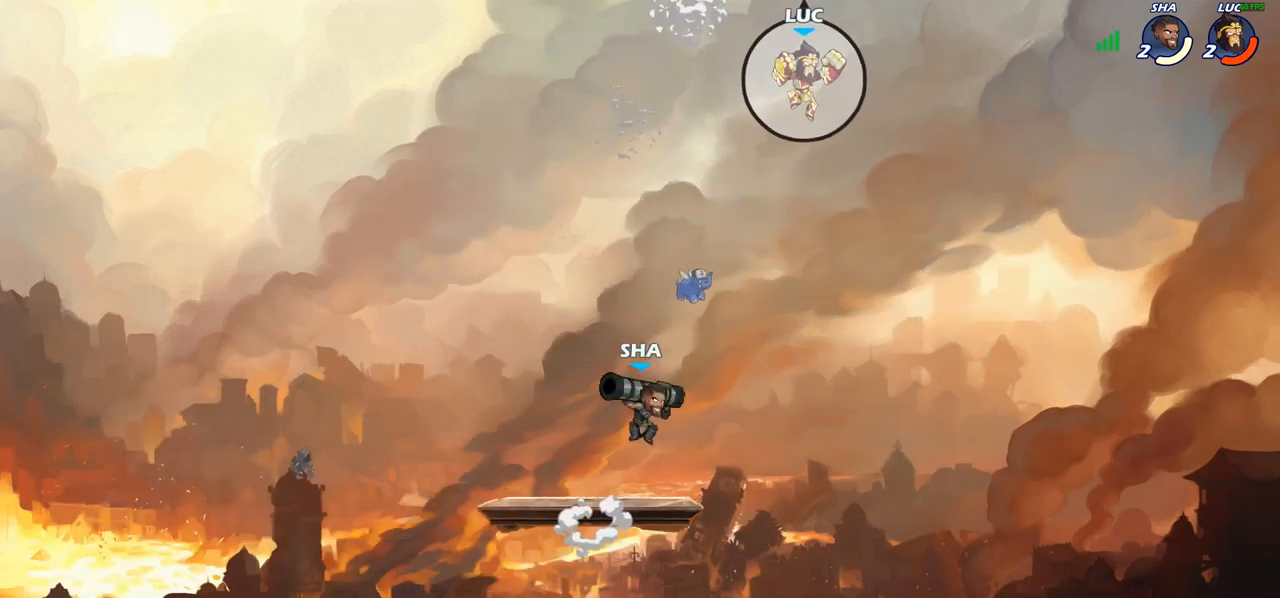
{"buttons": [], "left_stick": "down-left", "right_stick": "center", "events": [[50, "R1", "down"], [133, "R1", "up"], [167, "left_stick", "center"], [400, "left_stick", "left"], [500, "left_stick", "down-left"]]}
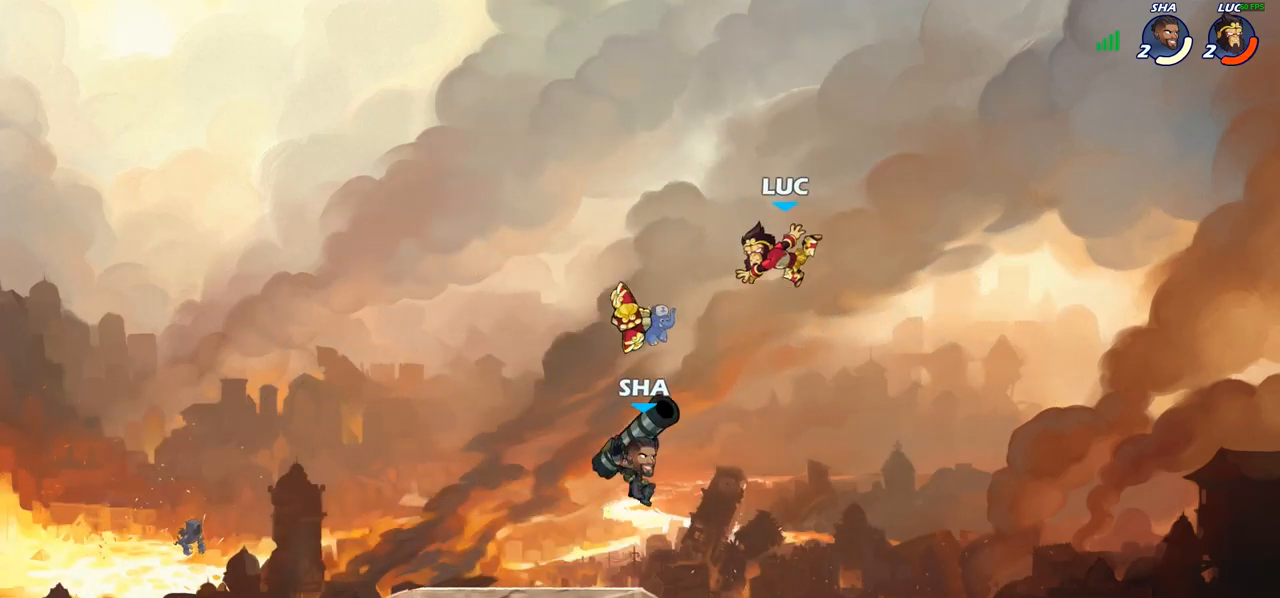
{"buttons": [], "left_stick": "center", "right_stick": "center", "events": [[333, "CROSS", "down"], [350, "SQUARE", "down"], [367, "CROSS", "up"], [367, "left_stick", "center"], [367, "right_stick", "left"], [400, "SQUARE", "up"], [417, "right_stick", "center"]]}
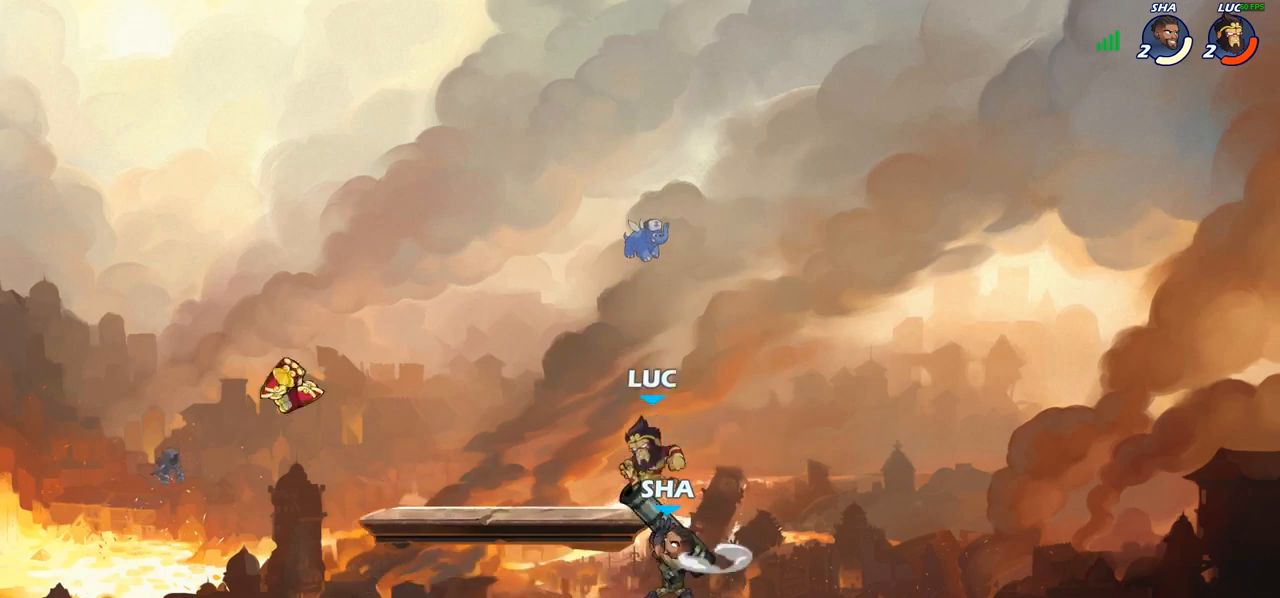
{"buttons": [], "left_stick": "right", "right_stick": "center", "events": [[217, "left_stick", "right"]]}
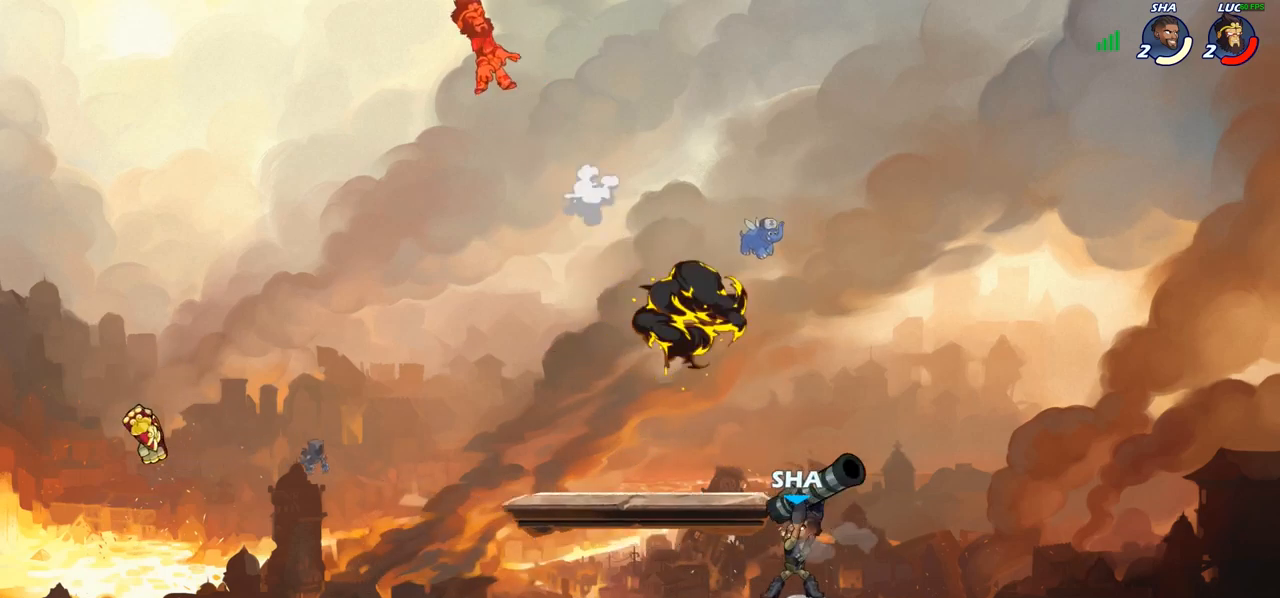
{"buttons": ["R2"], "left_stick": "right", "right_stick": "center", "events": [[217, "left_stick", "down"], [267, "R2", "down"], [383, "R2", "up"], [433, "left_stick", "right"], [483, "R2", "down"]]}
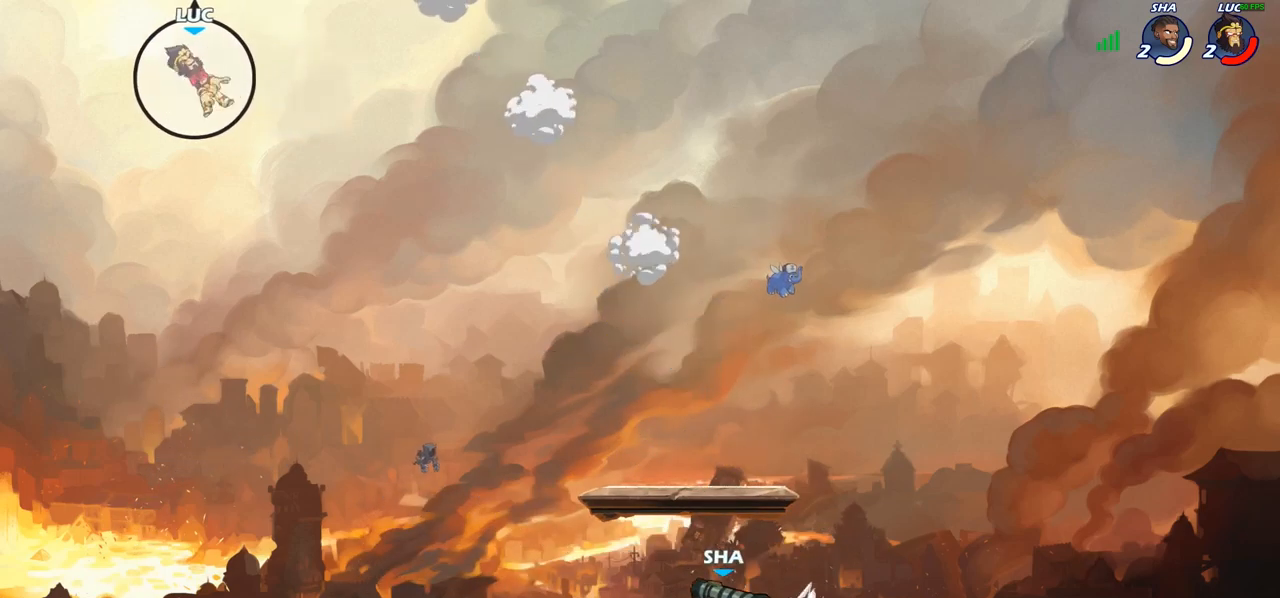
{"buttons": [], "left_stick": "down", "right_stick": "center", "events": [[100, "R2", "up"], [417, "left_stick", "down"]]}
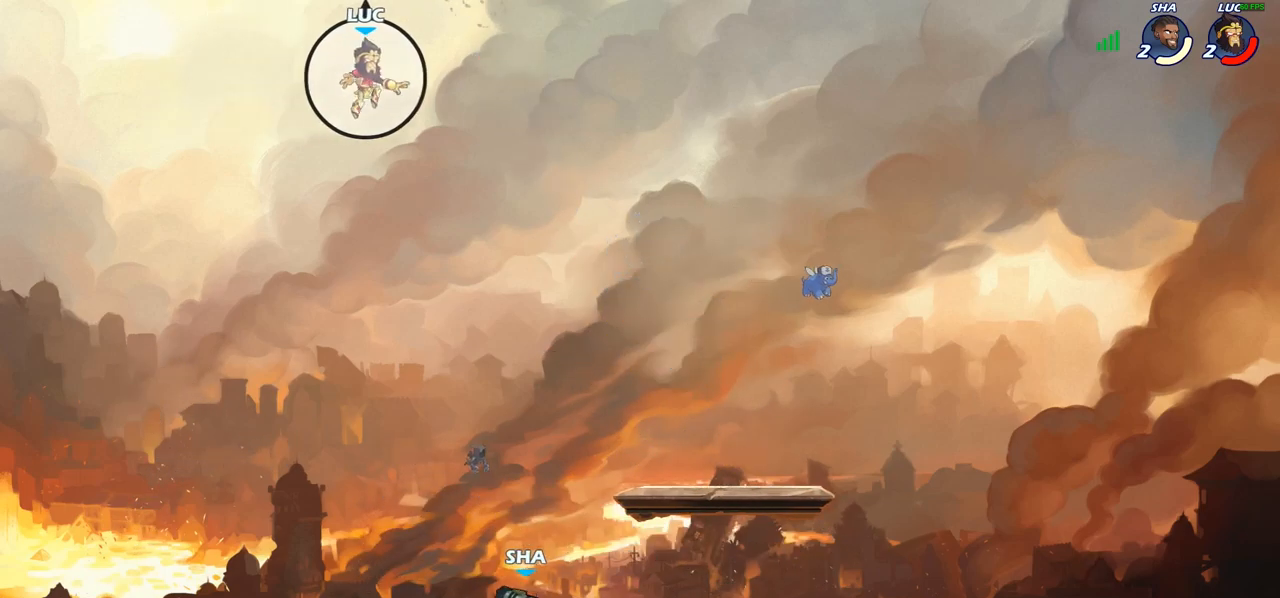
{"buttons": [], "left_stick": "down-right", "right_stick": "center", "events": [[50, "left_stick", "down-left"], [467, "left_stick", "down-right"]]}
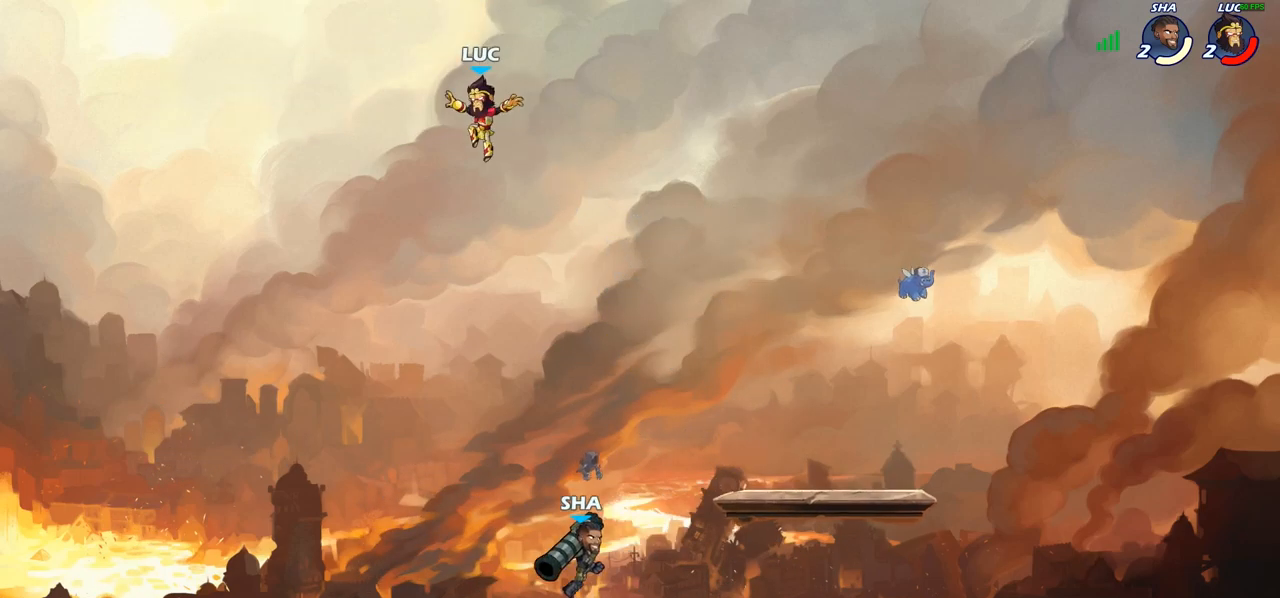
{"buttons": [], "left_stick": "down", "right_stick": "center", "events": [[17, "left_stick", "right"], [283, "CROSS", "down"], [383, "CROSS", "up"], [417, "left_stick", "down"]]}